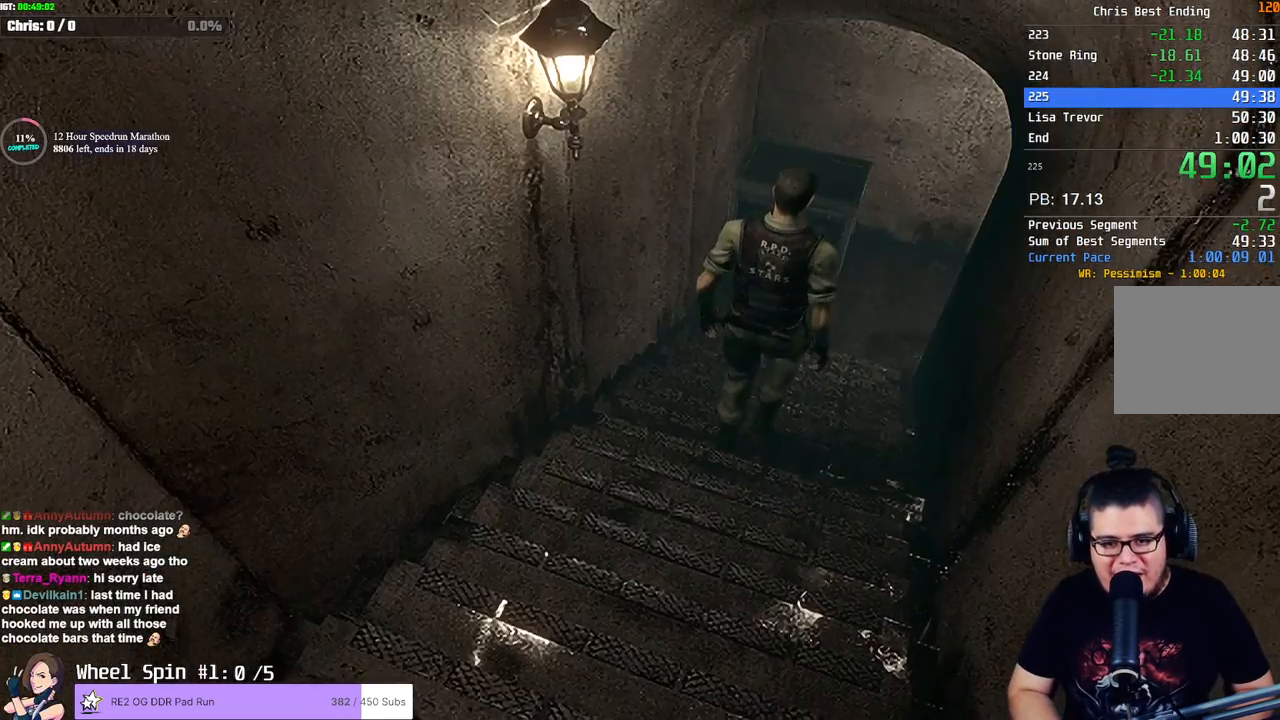
Gameplay with a controller (PlayStation layout); each line is a JSON object with the inputs held at the frame after it (dt_ms = milliseconds from this image to that frame). "button_events" lists button changes between this image and that frame as [ms after this image, input, new state], when the widget could be followed in between (sticks are given only as held states). Not read: L1 R1 R3.
{"dt_ms": 500, "buttons": ["DPAD_UP"], "left_stick": "center", "right_stick": "up-right", "button_events": []}
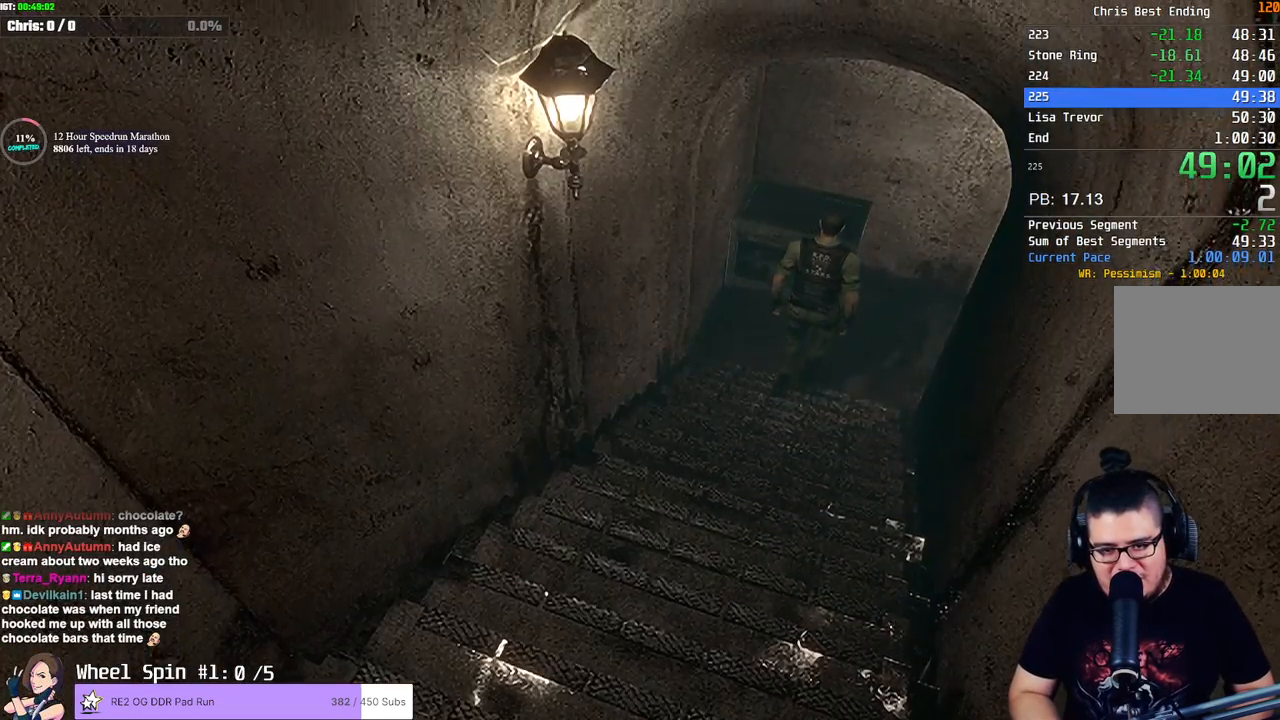
{"dt_ms": 500, "buttons": ["CROSS"], "left_stick": "center", "right_stick": "center", "button_events": [[200, "SQUARE", "down"], [250, "CROSS", "down"], [383, "CROSS", "up"], [383, "SQUARE", "up"], [467, "DPAD_UP", "up"], [483, "CROSS", "down"]]}
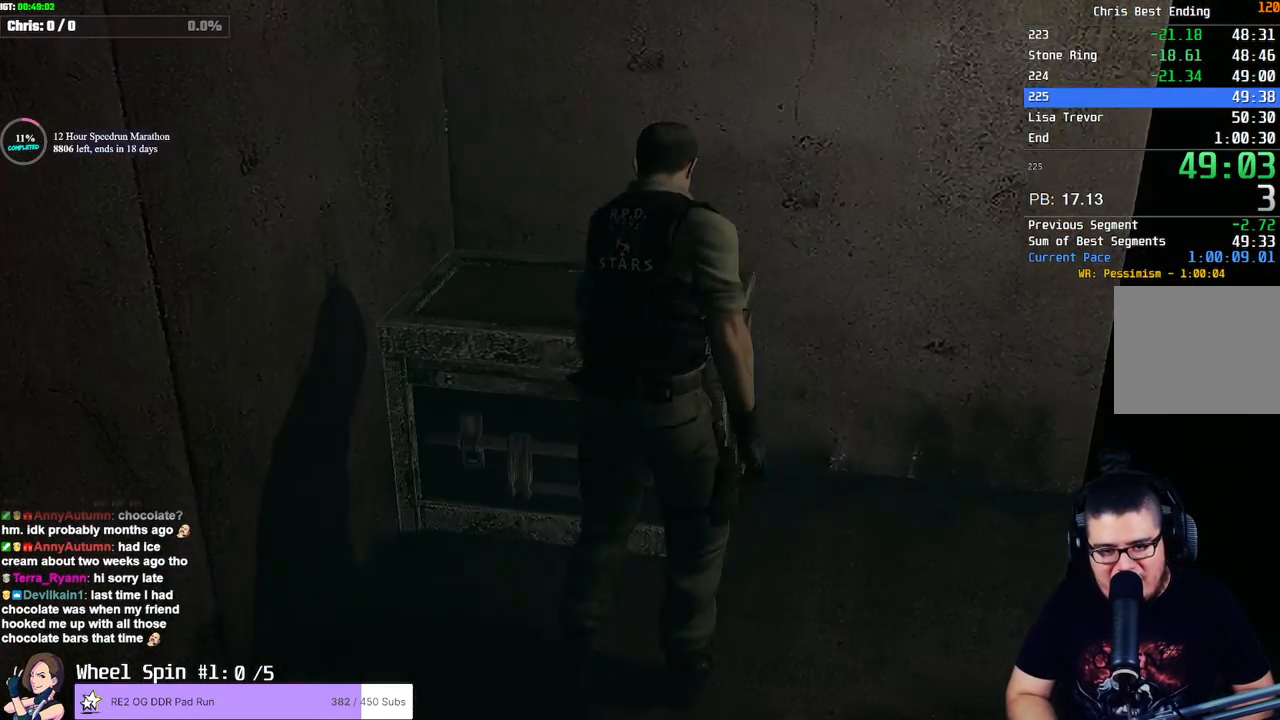
{"dt_ms": 500, "buttons": ["DPAD_DOWN"], "left_stick": "center", "right_stick": "center", "button_events": [[100, "CROSS", "up"], [483, "DPAD_DOWN", "down"]]}
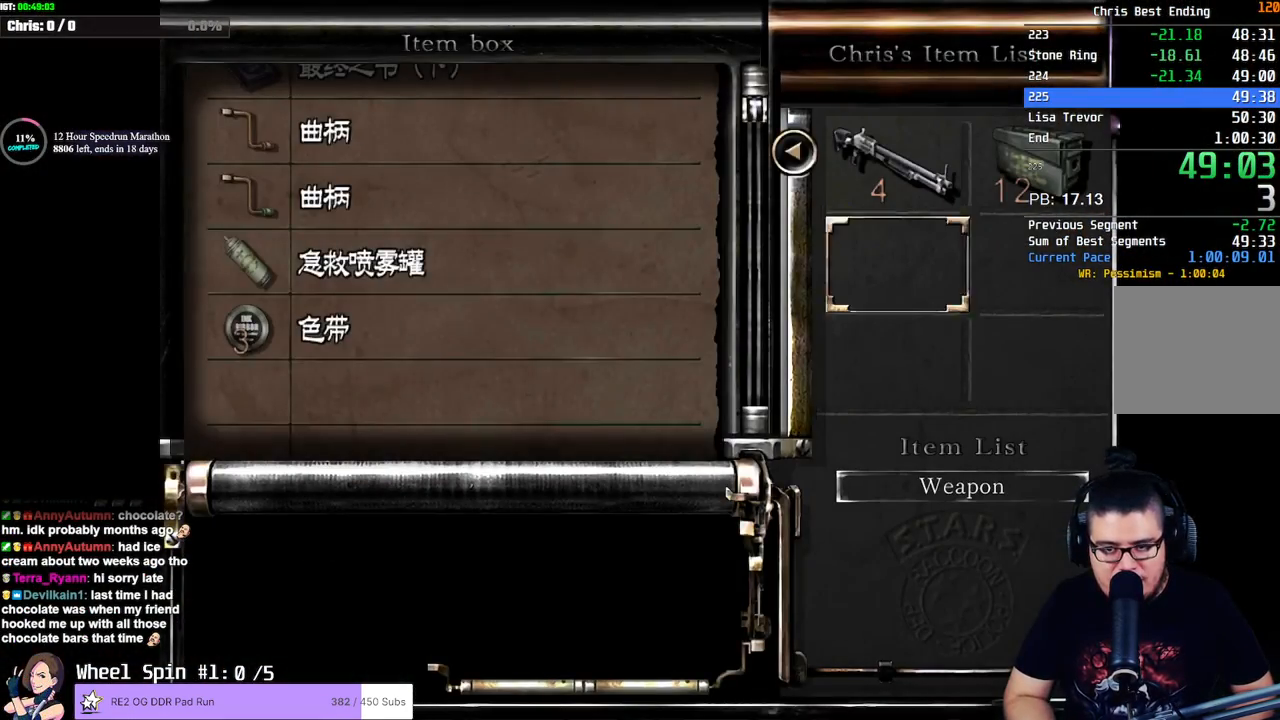
{"dt_ms": 500, "buttons": ["DPAD_UP"], "left_stick": "center", "right_stick": "center", "button_events": [[50, "CROSS", "down"], [67, "DPAD_DOWN", "up"], [150, "CROSS", "up"], [217, "DPAD_UP", "down"], [317, "DPAD_UP", "up"], [500, "DPAD_UP", "down"]]}
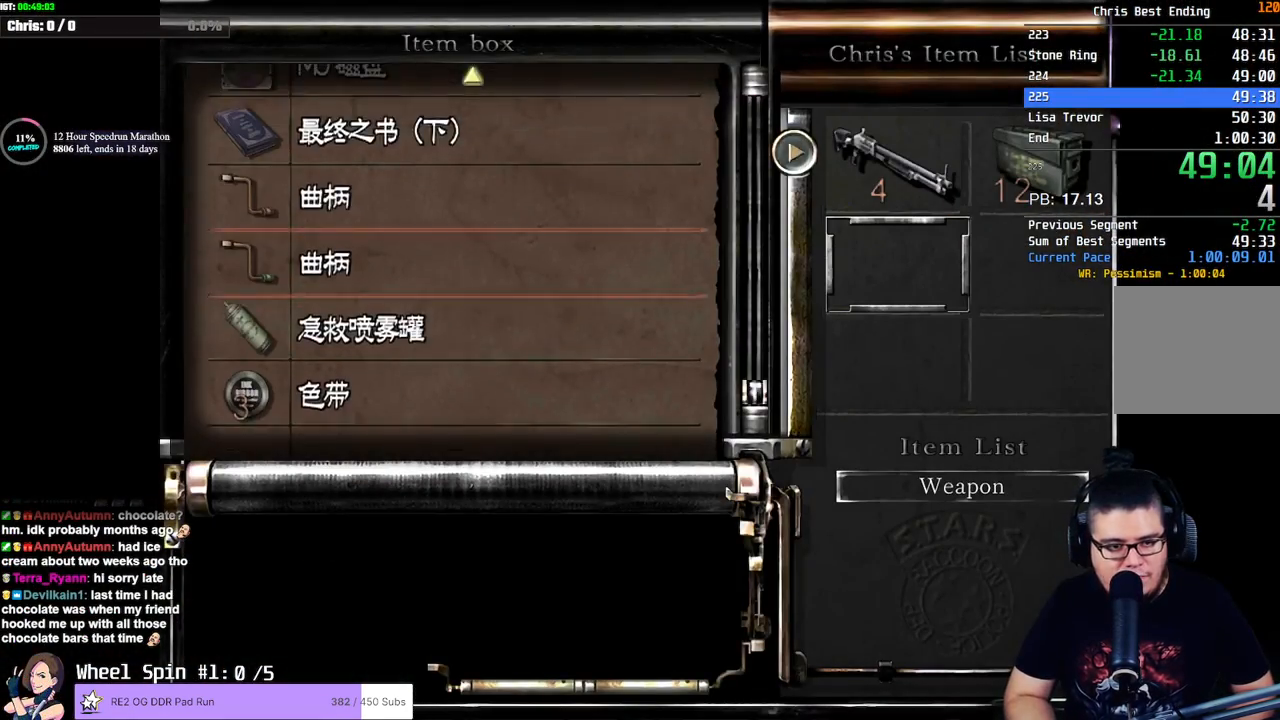
{"dt_ms": 500, "buttons": [], "left_stick": "center", "right_stick": "center", "button_events": [[367, "DPAD_UP", "up"]]}
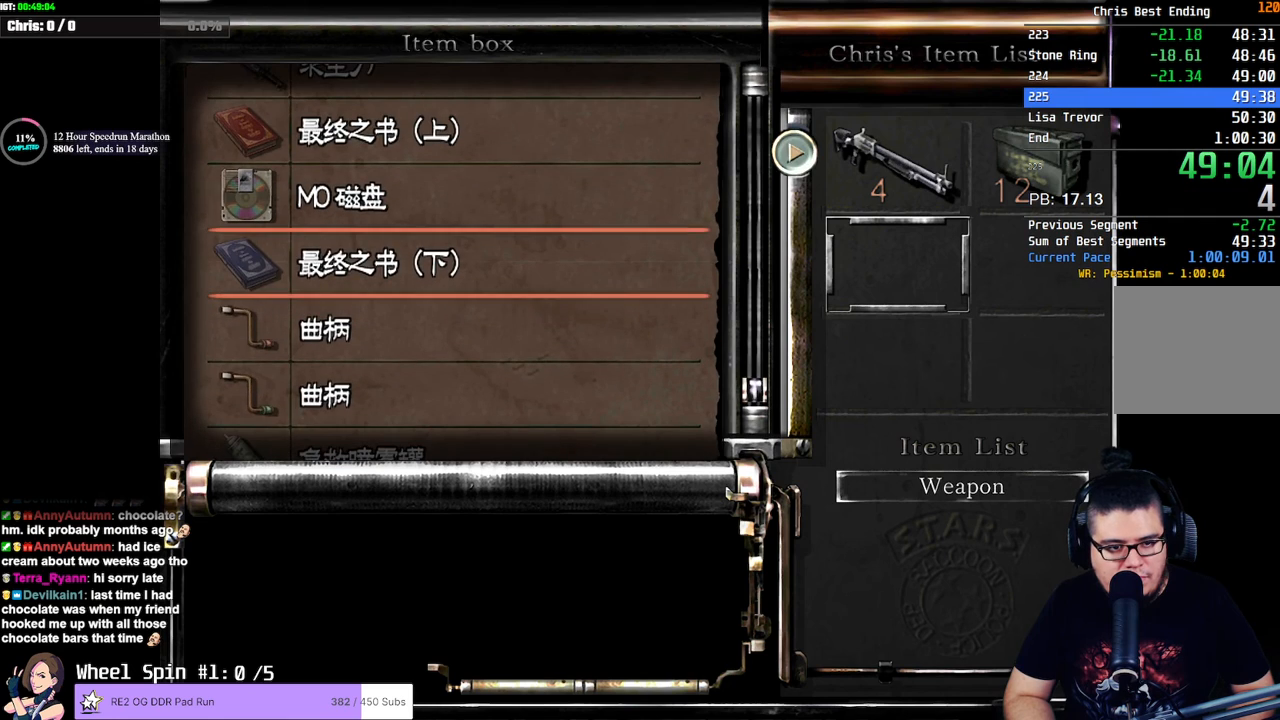
{"dt_ms": 500, "buttons": ["CROSS"], "left_stick": "center", "right_stick": "center", "button_events": [[233, "CROSS", "down"], [350, "CROSS", "up"], [400, "DPAD_RIGHT", "down"], [467, "CROSS", "down"], [467, "DPAD_RIGHT", "up"]]}
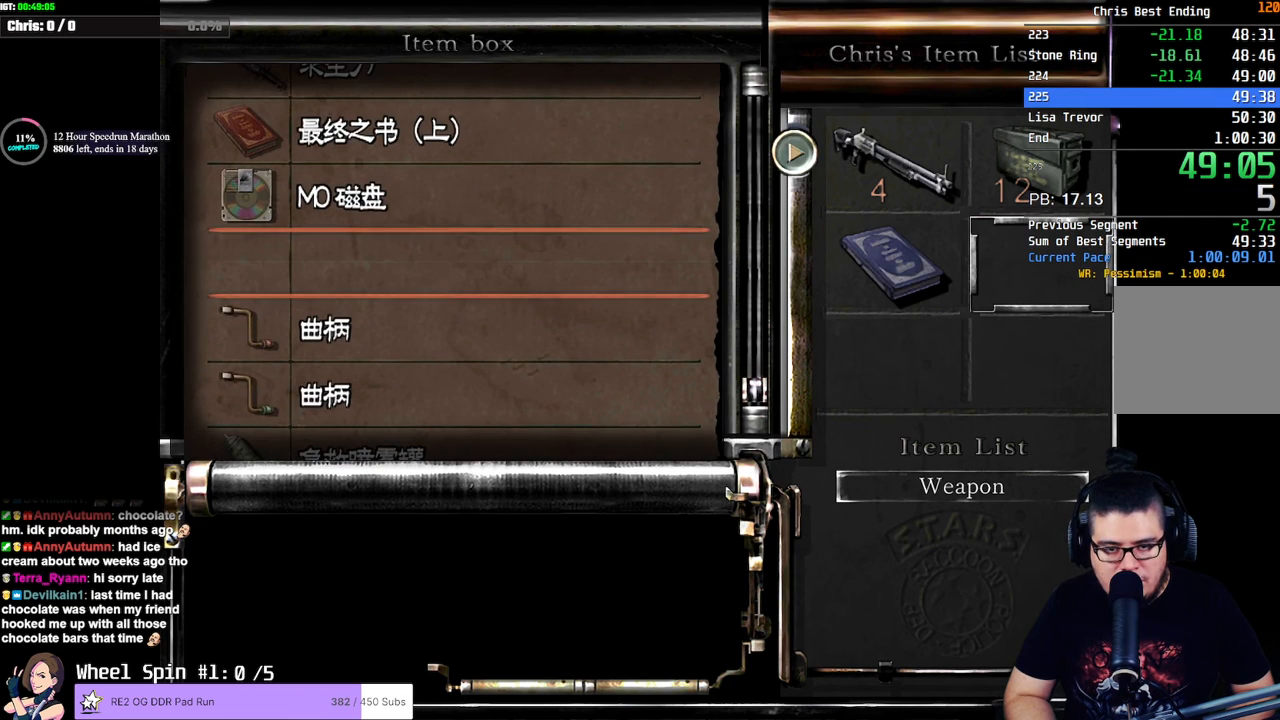
{"dt_ms": 500, "buttons": [], "left_stick": "center", "right_stick": "center", "button_events": [[67, "CROSS", "up"], [83, "DPAD_UP", "down"], [350, "DPAD_UP", "up"]]}
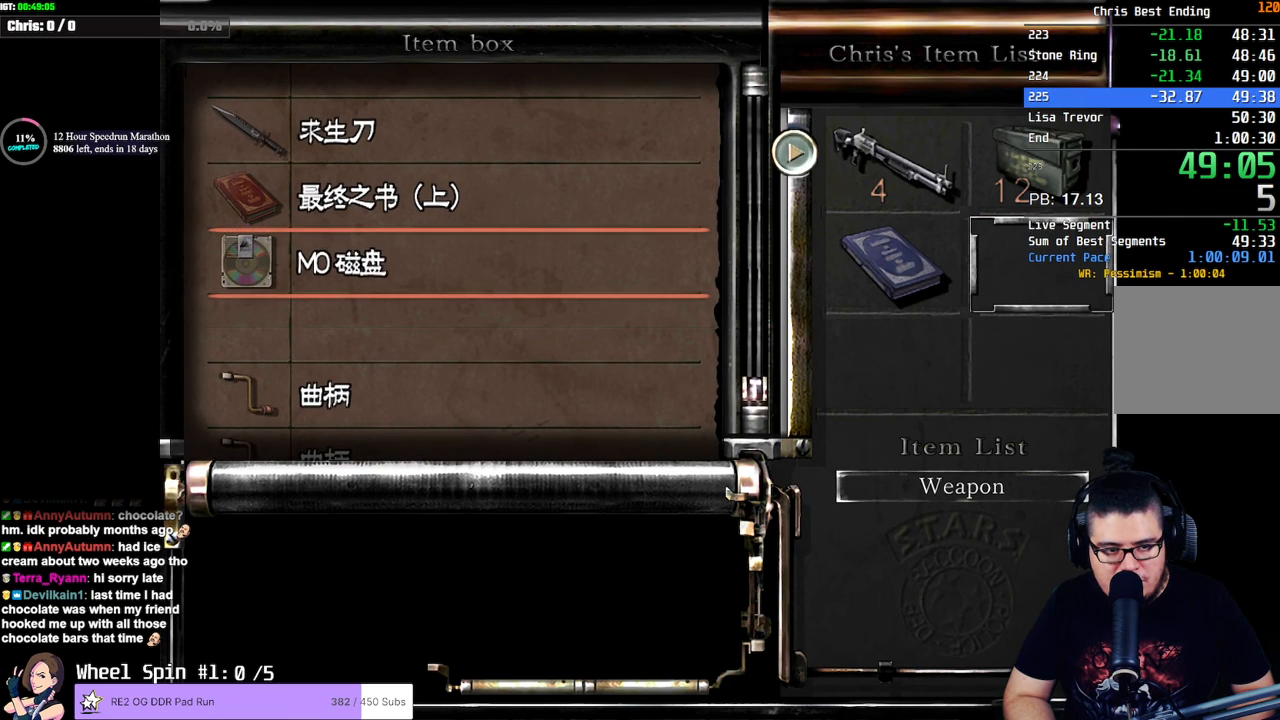
{"dt_ms": 500, "buttons": [], "left_stick": "center", "right_stick": "center", "button_events": [[33, "CROSS", "down"], [133, "CROSS", "up"], [217, "DPAD_DOWN", "down"], [267, "DPAD_DOWN", "up"], [267, "DPAD_LEFT", "down"], [367, "CROSS", "down"], [367, "DPAD_LEFT", "up"], [450, "CROSS", "up"]]}
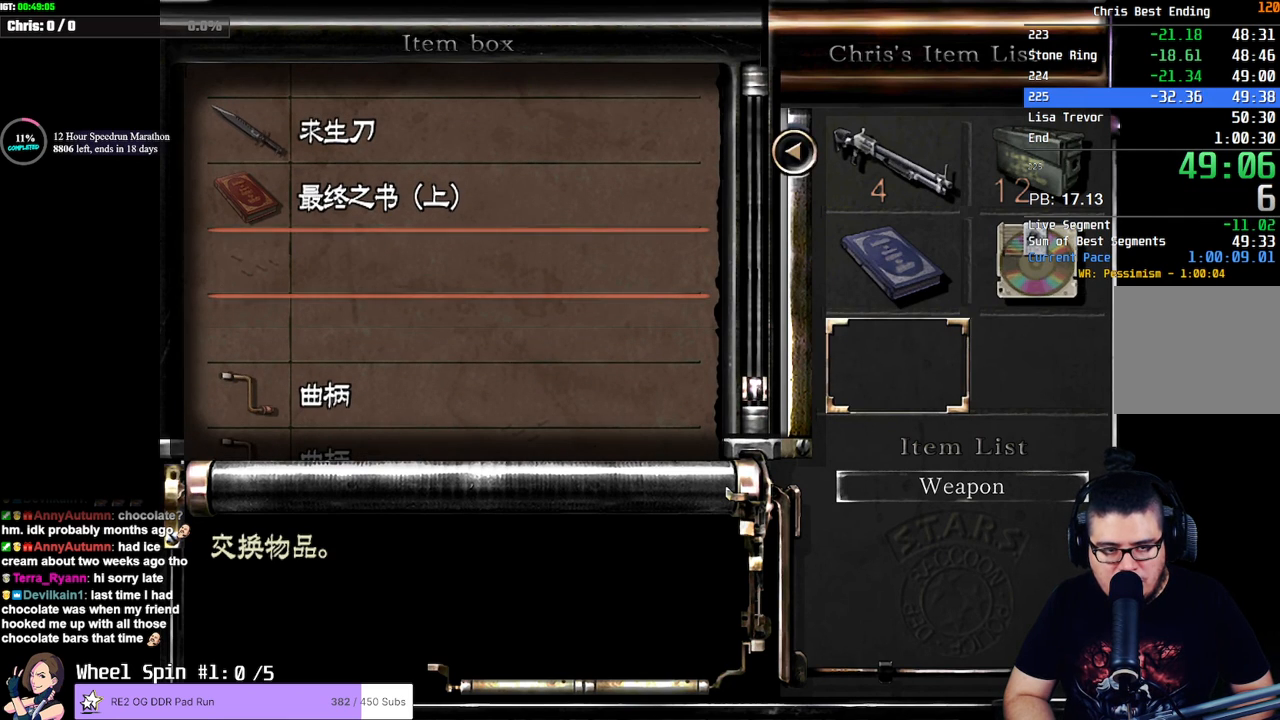
{"dt_ms": 500, "buttons": ["DPAD_UP"], "left_stick": "center", "right_stick": "center", "button_events": [[483, "DPAD_UP", "down"]]}
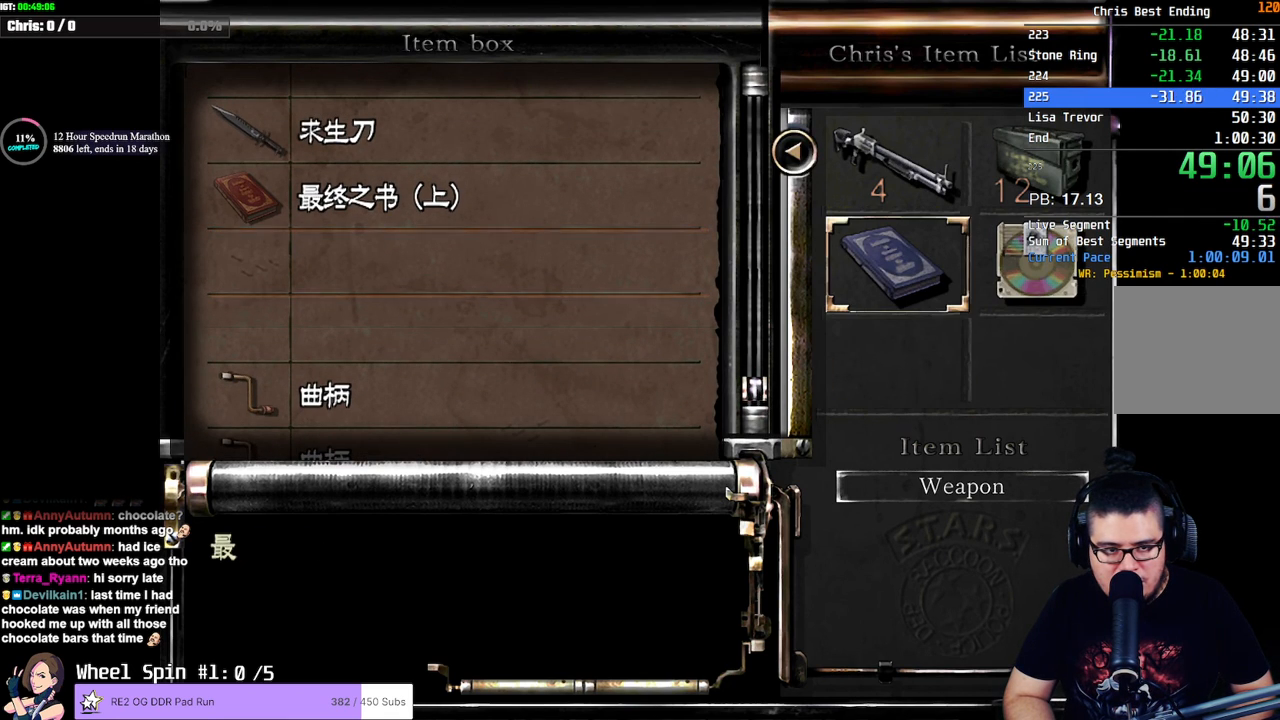
{"dt_ms": 500, "buttons": [], "left_stick": "center", "right_stick": "center", "button_events": [[100, "DPAD_UP", "up"], [350, "CIRCLE", "down"], [500, "CIRCLE", "up"]]}
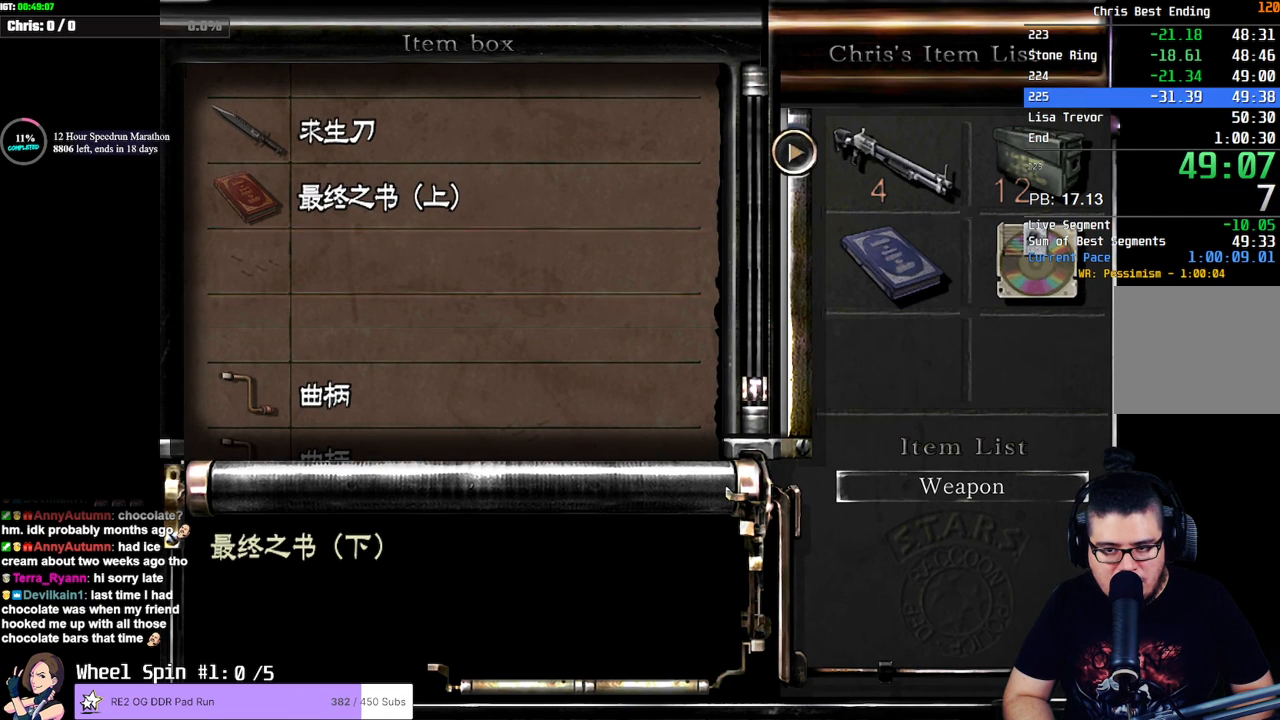
{"dt_ms": 500, "buttons": [], "left_stick": "center", "right_stick": "center", "button_events": [[317, "CROSS", "down"], [400, "CROSS", "up"]]}
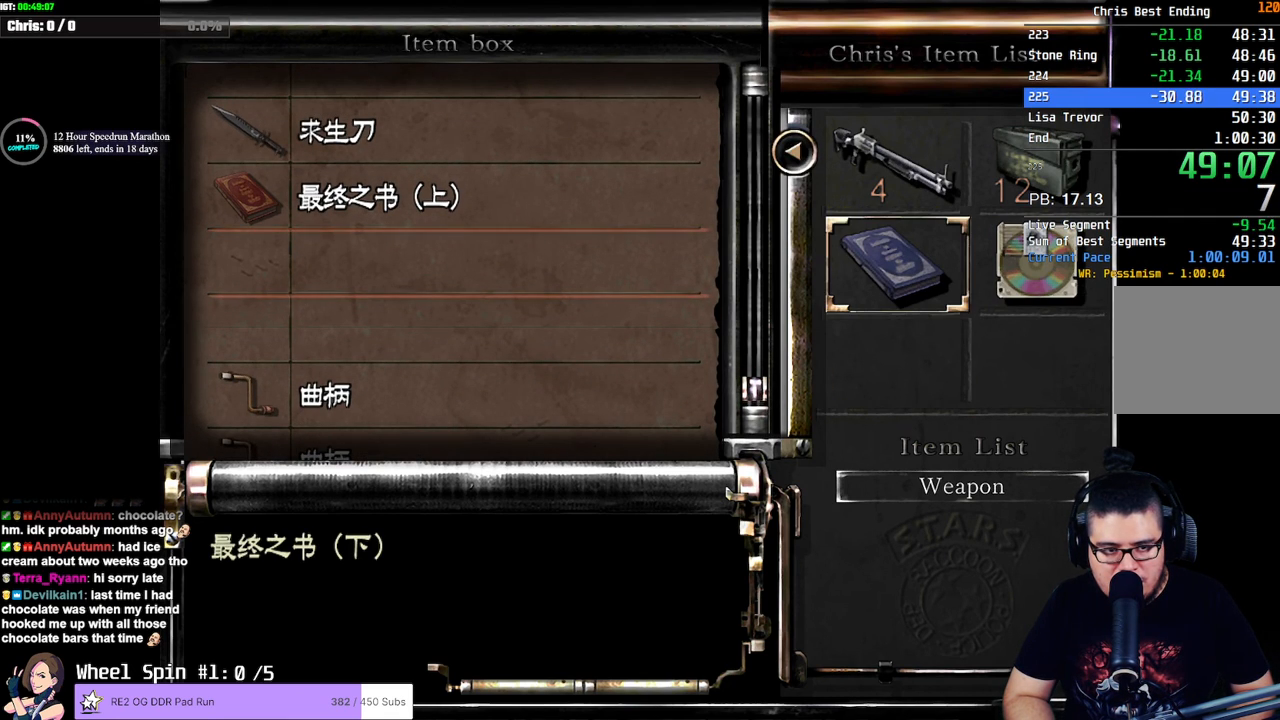
{"dt_ms": 500, "buttons": ["DPAD_UP"], "left_stick": "center", "right_stick": "center", "button_events": [[183, "DPAD_DOWN", "down"], [283, "CROSS", "down"], [300, "DPAD_DOWN", "up"], [400, "CROSS", "up"], [450, "DPAD_UP", "down"]]}
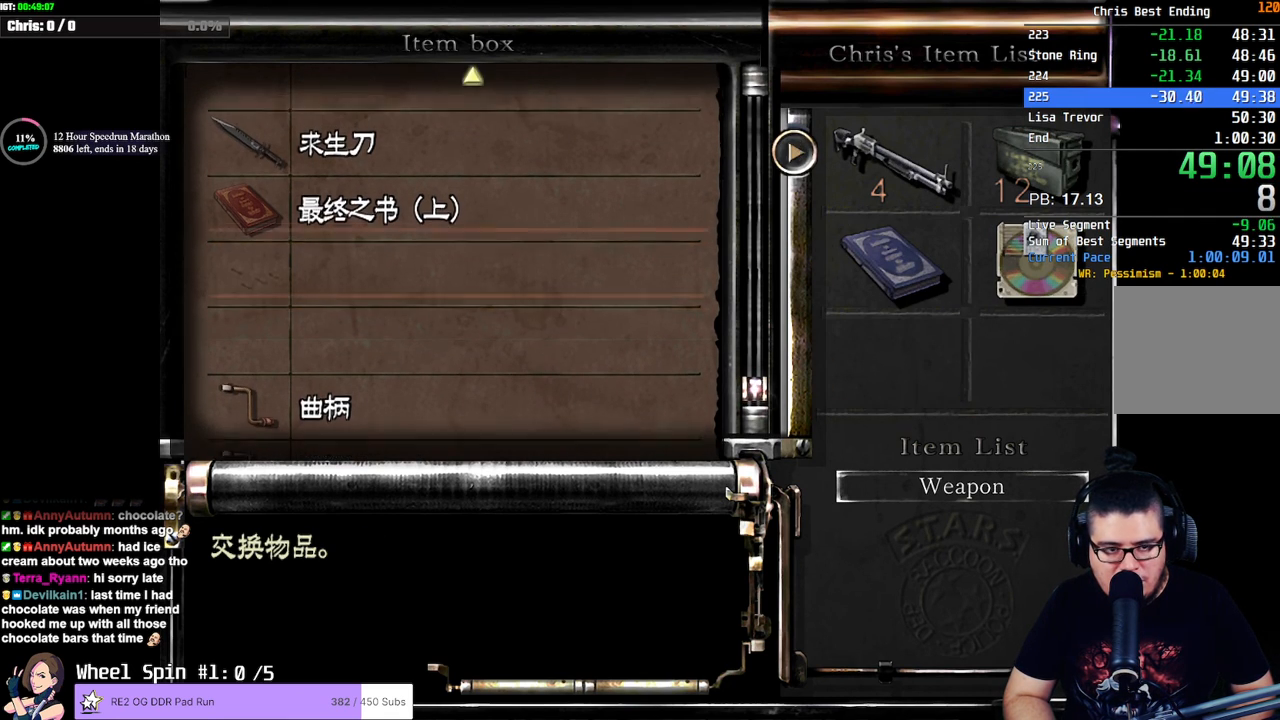
{"dt_ms": 500, "buttons": ["CIRCLE"], "left_stick": "center", "right_stick": "center", "button_events": [[117, "DPAD_UP", "up"], [250, "CROSS", "down"], [350, "CROSS", "up"], [417, "CIRCLE", "down"]]}
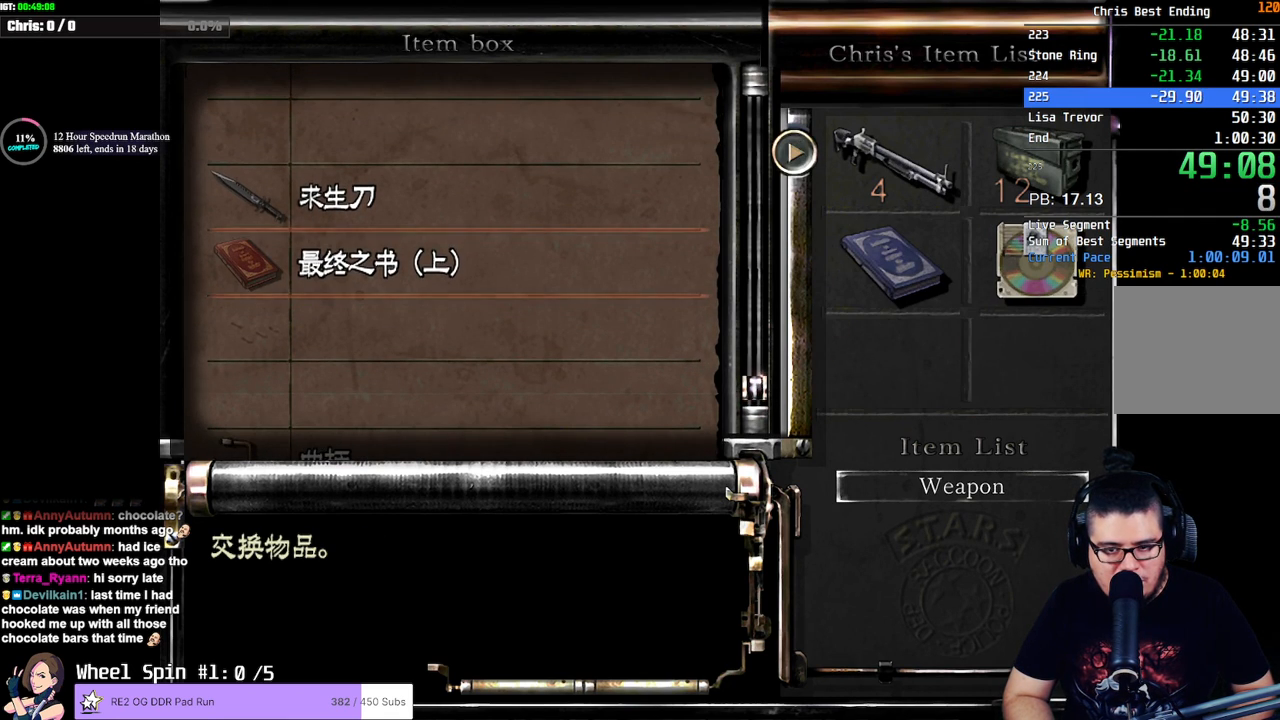
{"dt_ms": 500, "buttons": ["CROSS"], "left_stick": "center", "right_stick": "center", "button_events": [[50, "CIRCLE", "up"], [250, "CROSS", "down"], [350, "CROSS", "up"], [467, "CROSS", "down"]]}
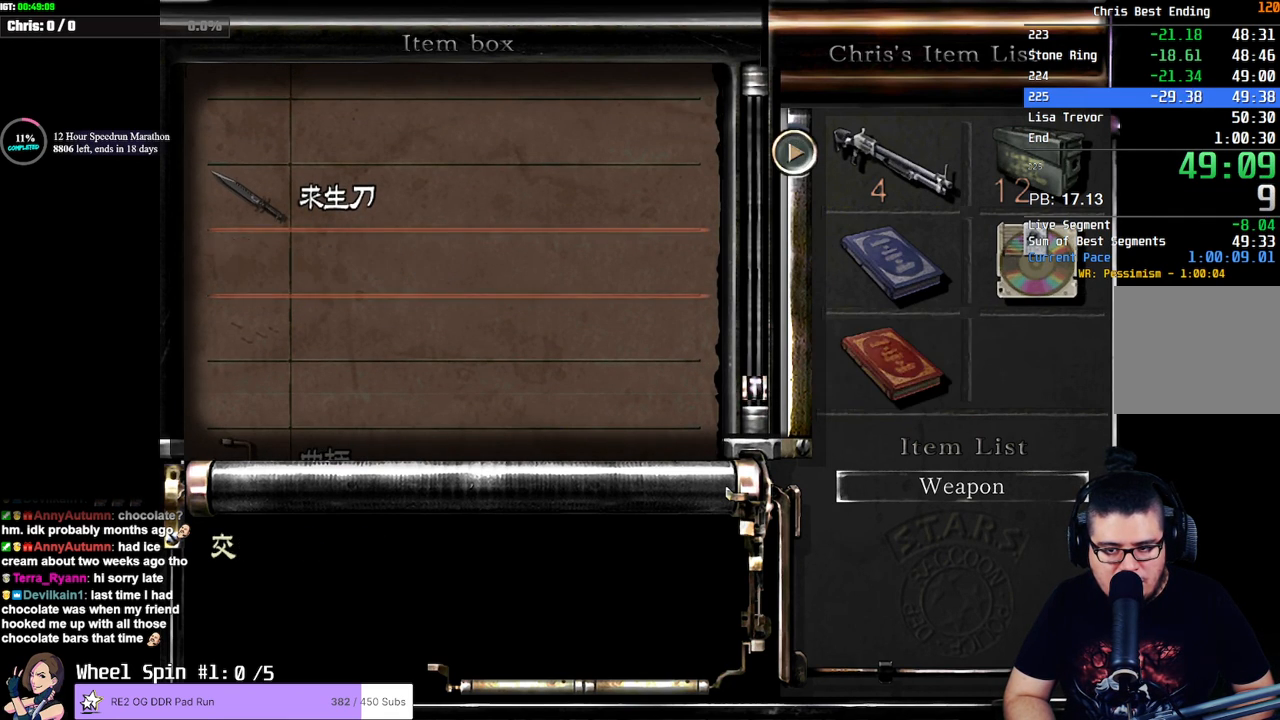
{"dt_ms": 500, "buttons": [], "left_stick": "up-right", "right_stick": "center", "button_events": [[67, "CROSS", "up"], [233, "CIRCLE", "down"], [350, "CIRCLE", "up"]]}
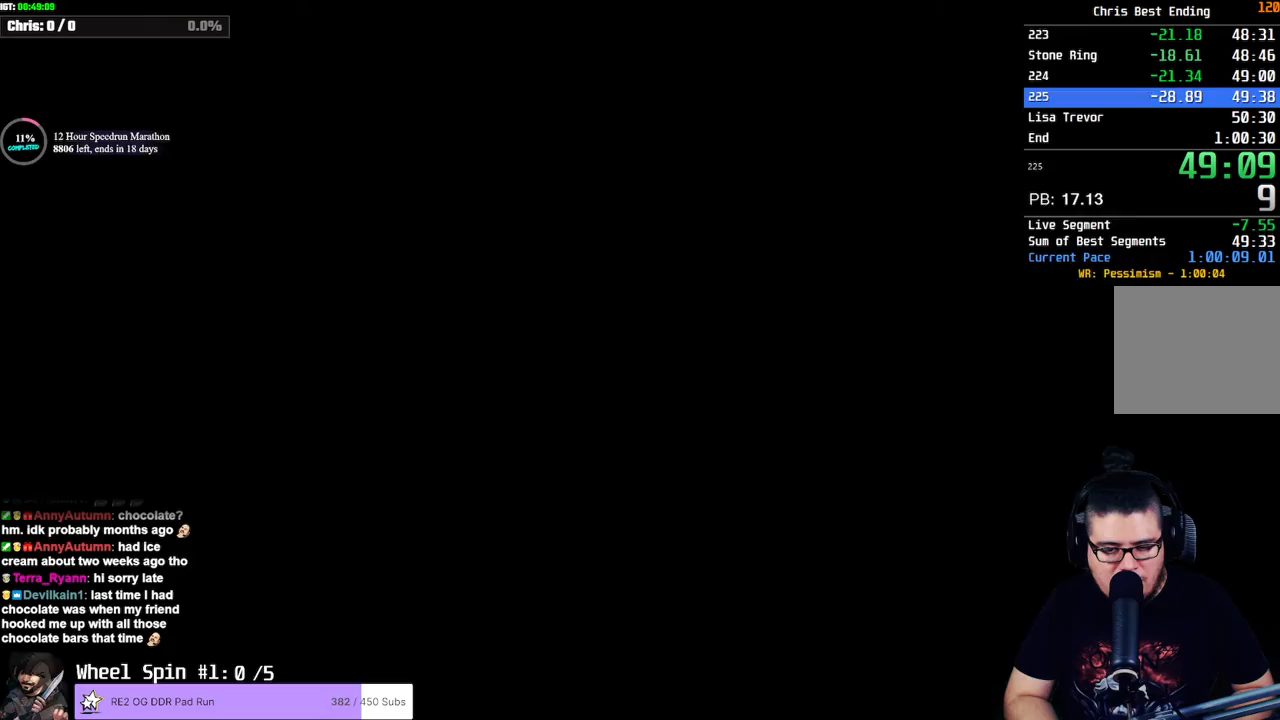
{"dt_ms": 500, "buttons": ["SQUARE", "DPAD_UP", "DPAD_RIGHT"], "left_stick": "center", "right_stick": "center", "button_events": [[150, "SQUARE", "down"], [200, "DPAD_UP", "down"], [217, "DPAD_RIGHT", "down"], [350, "DPAD_RIGHT", "up"], [417, "DPAD_RIGHT", "down"]]}
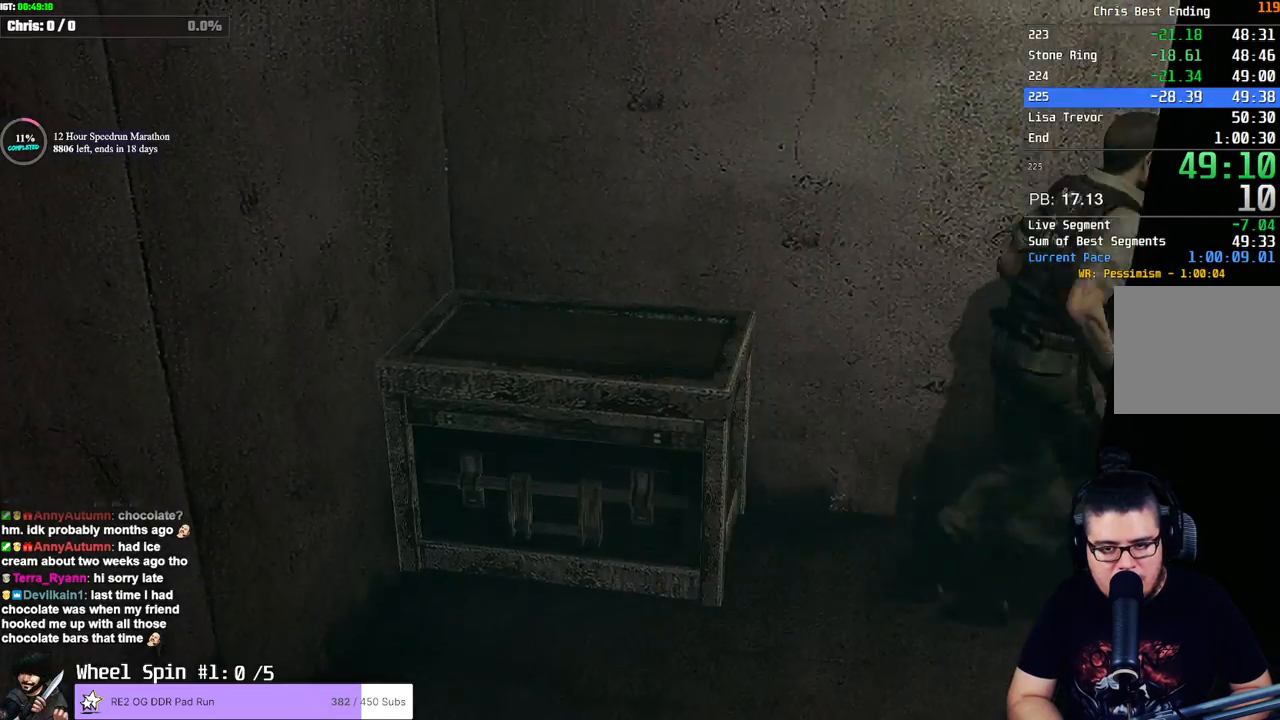
{"dt_ms": 500, "buttons": ["SQUARE", "DPAD_UP"], "left_stick": "center", "right_stick": "center", "button_events": [[500, "DPAD_RIGHT", "up"]]}
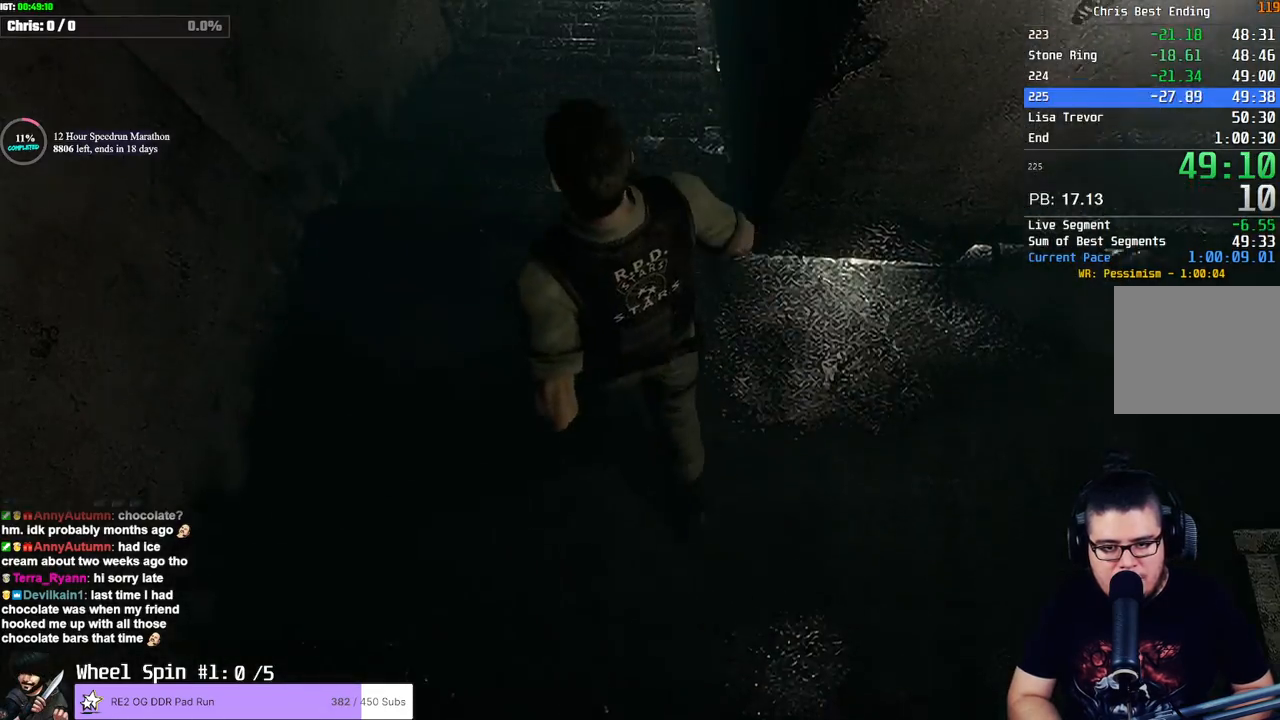
{"dt_ms": 1000, "buttons": ["DPAD_UP"], "left_stick": "center", "right_stick": "up-left", "button_events": [[250, "DPAD_RIGHT", "down"], [250, "SQUARE", "up"], [367, "DPAD_RIGHT", "up"], [917, "DPAD_RIGHT", "down"], [1000, "DPAD_RIGHT", "up"]]}
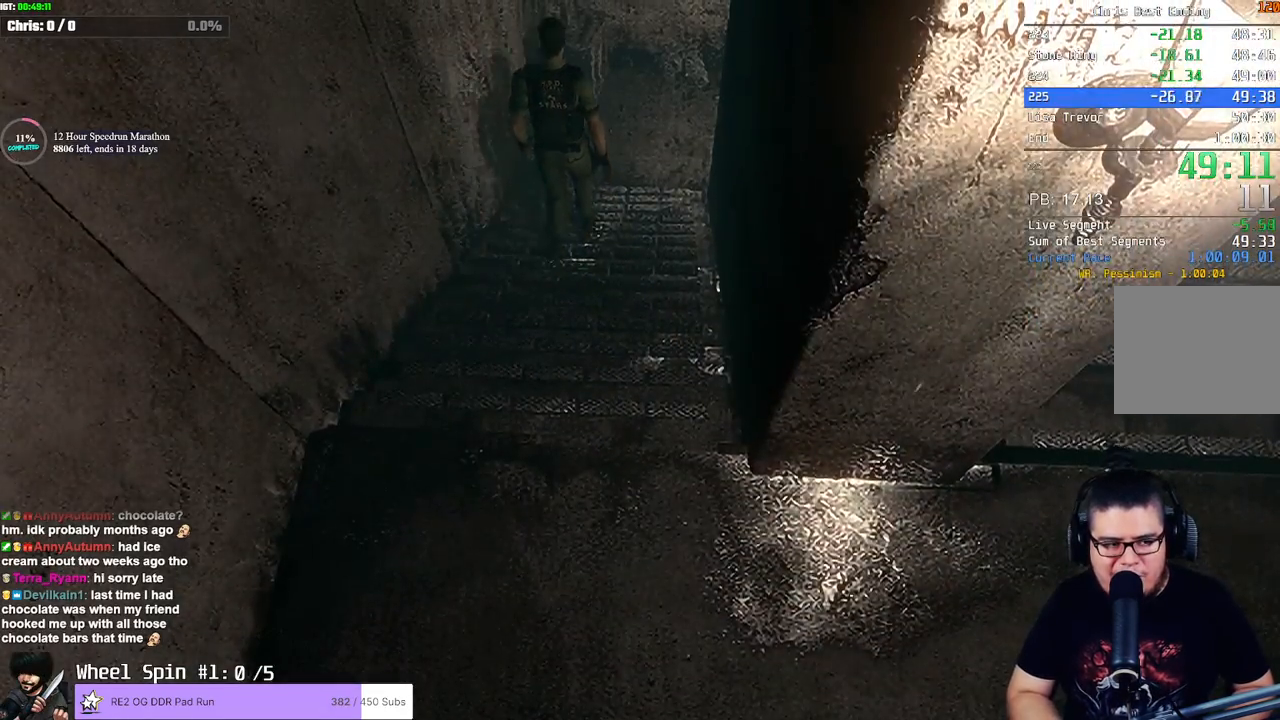
{"dt_ms": 500, "buttons": ["DPAD_UP", "DPAD_RIGHT"], "left_stick": "center", "right_stick": "center", "button_events": [[500, "DPAD_RIGHT", "down"]]}
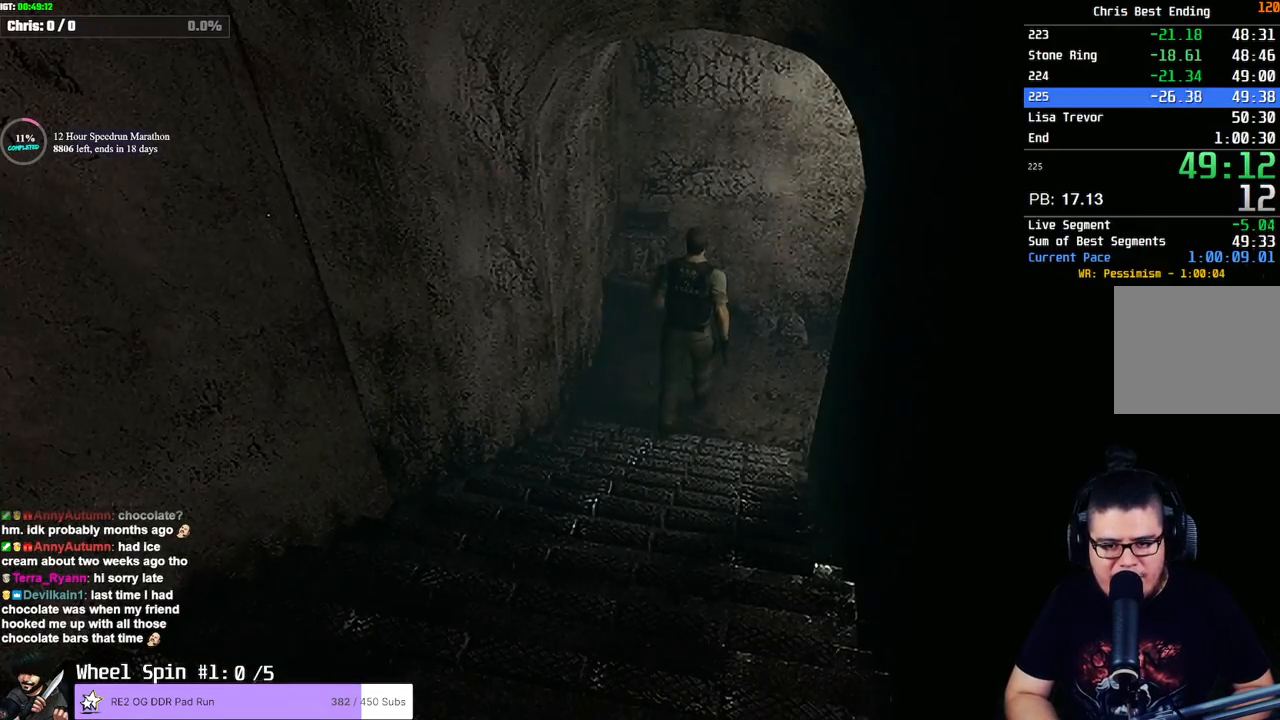
{"dt_ms": 500, "buttons": ["SQUARE", "DPAD_UP", "DPAD_RIGHT"], "left_stick": "center", "right_stick": "center", "button_events": [[50, "SQUARE", "down"]]}
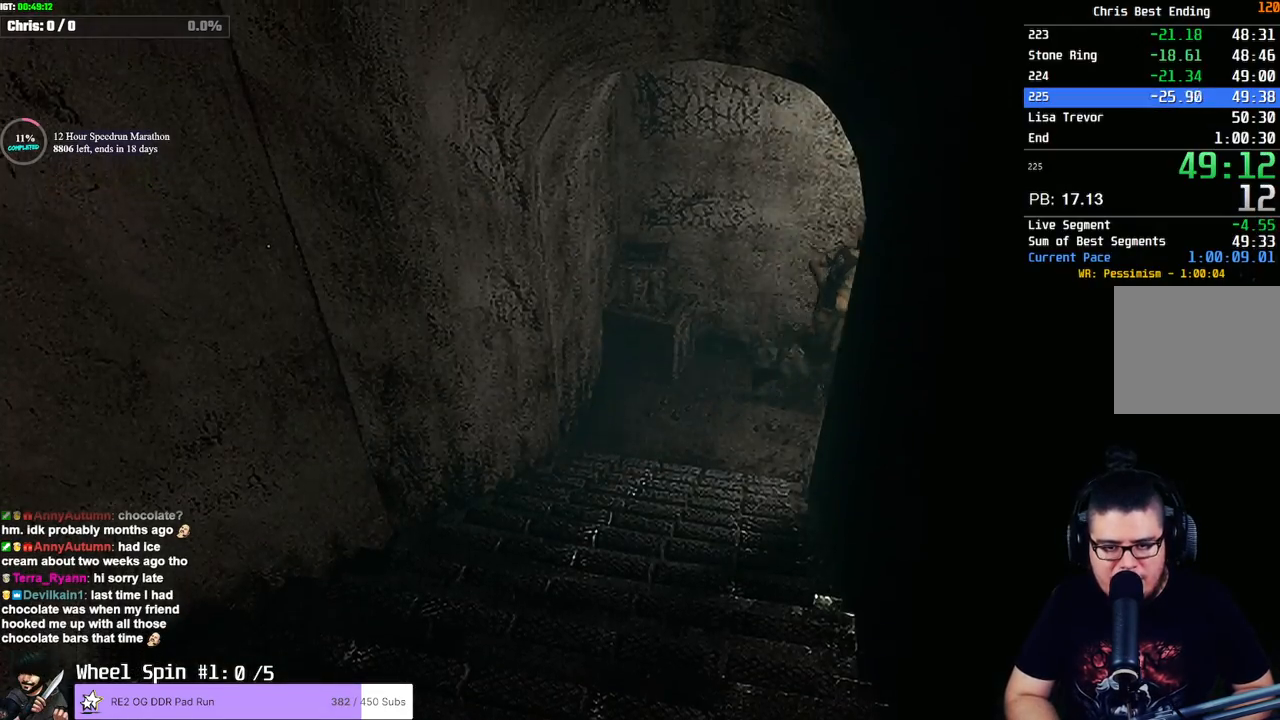
{"dt_ms": 500, "buttons": ["SQUARE", "DPAD_UP", "DPAD_RIGHT"], "left_stick": "center", "right_stick": "center", "button_events": [[67, "DPAD_RIGHT", "up"], [200, "DPAD_RIGHT", "down"]]}
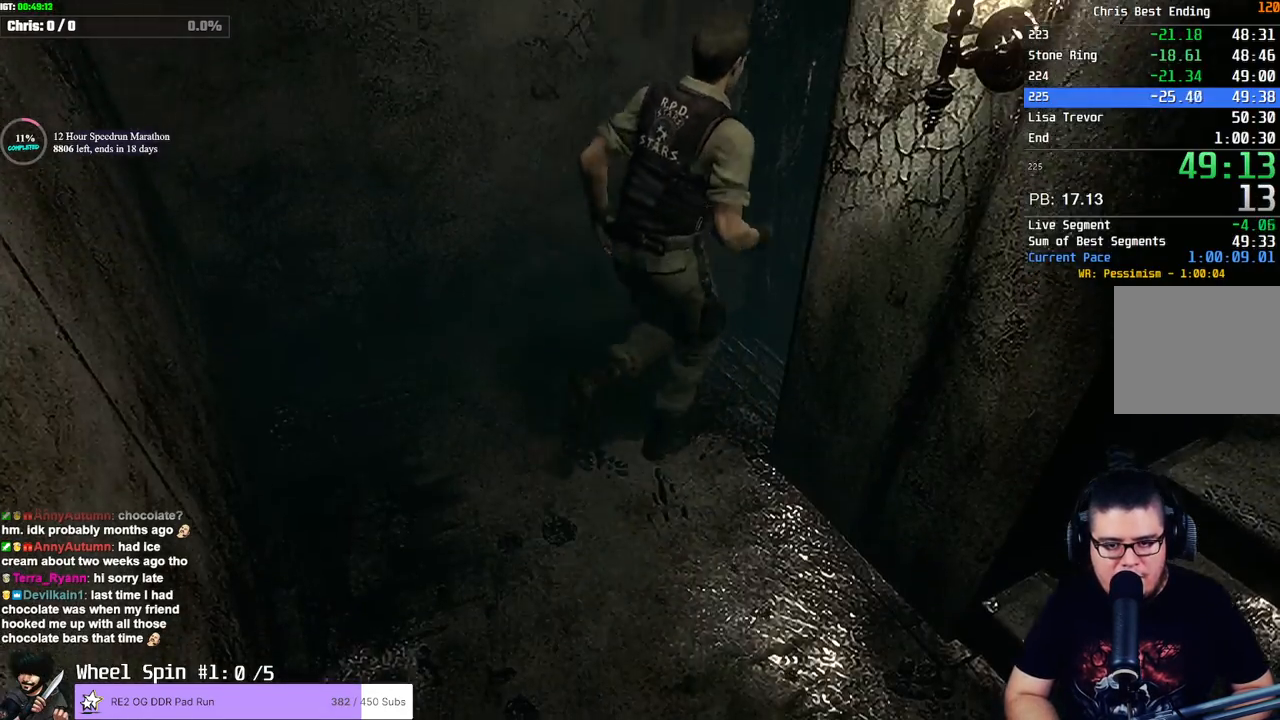
{"dt_ms": 500, "buttons": ["DPAD_UP"], "left_stick": "center", "right_stick": "up", "button_events": [[33, "DPAD_RIGHT", "up"], [100, "SQUARE", "up"], [250, "DPAD_RIGHT", "down"], [350, "DPAD_RIGHT", "up"]]}
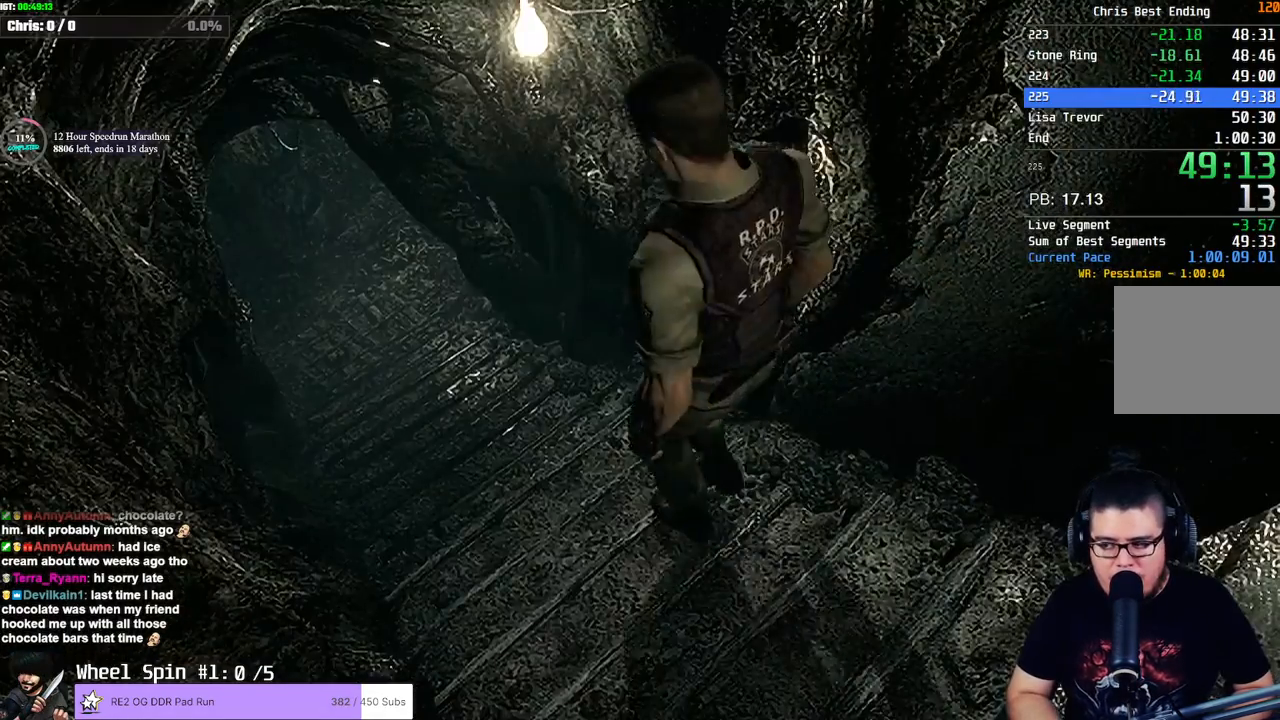
{"dt_ms": 500, "buttons": ["DPAD_UP"], "left_stick": "center", "right_stick": "left", "button_events": []}
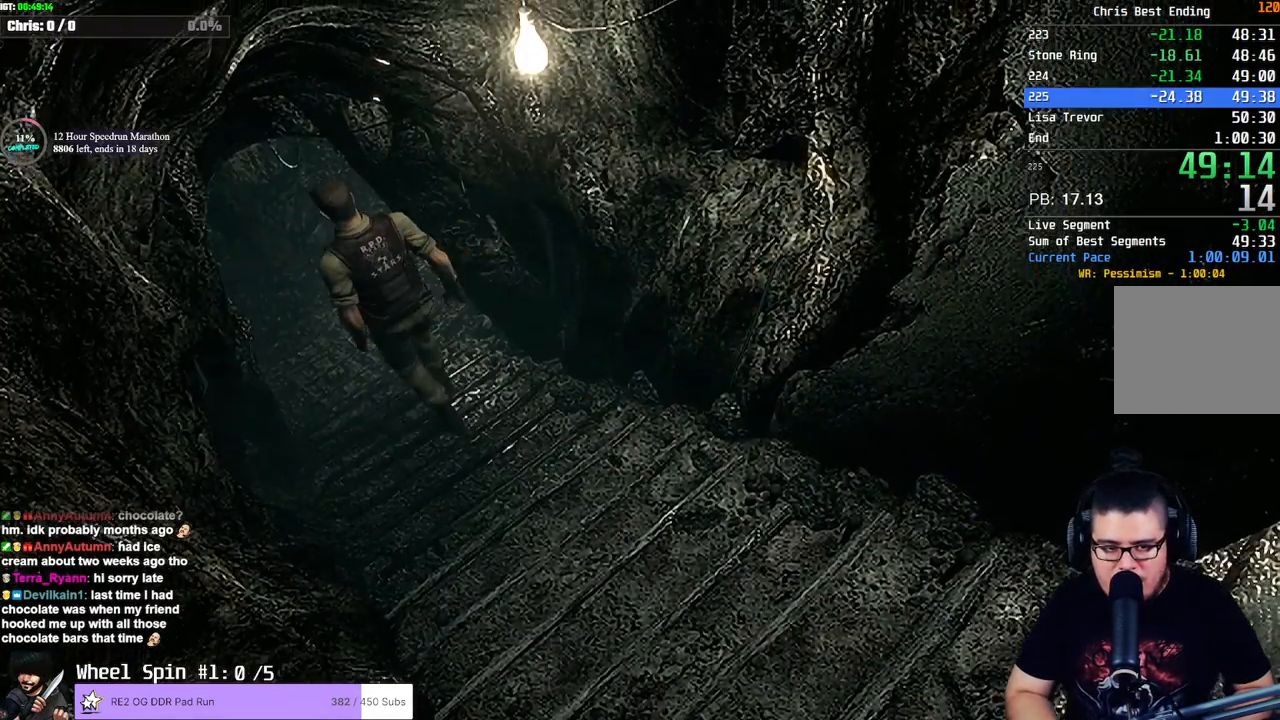
{"dt_ms": 1000, "buttons": ["SQUARE", "DPAD_UP", "DPAD_RIGHT"], "left_stick": "center", "right_stick": "center", "button_events": [[267, "DPAD_RIGHT", "down"], [400, "SQUARE", "down"], [533, "DPAD_RIGHT", "up"], [750, "DPAD_RIGHT", "down"]]}
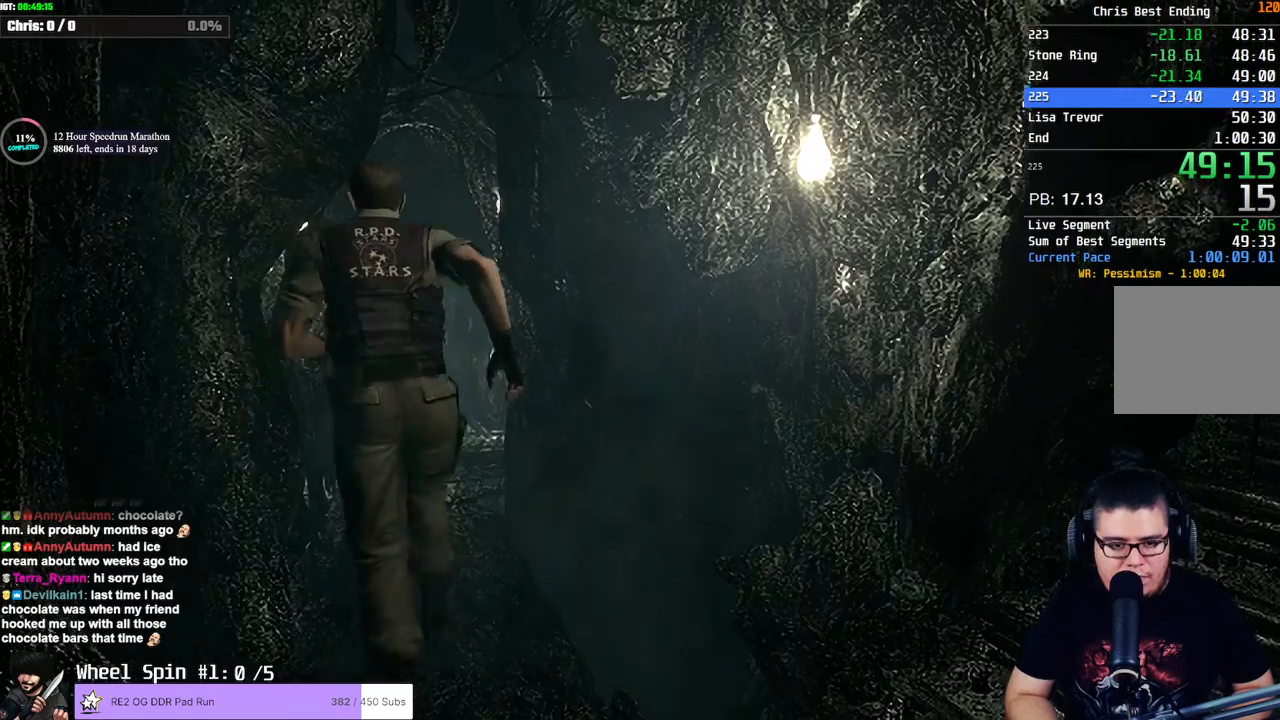
{"dt_ms": 500, "buttons": ["SQUARE", "DPAD_UP"], "left_stick": "center", "right_stick": "center", "button_events": [[83, "DPAD_RIGHT", "up"]]}
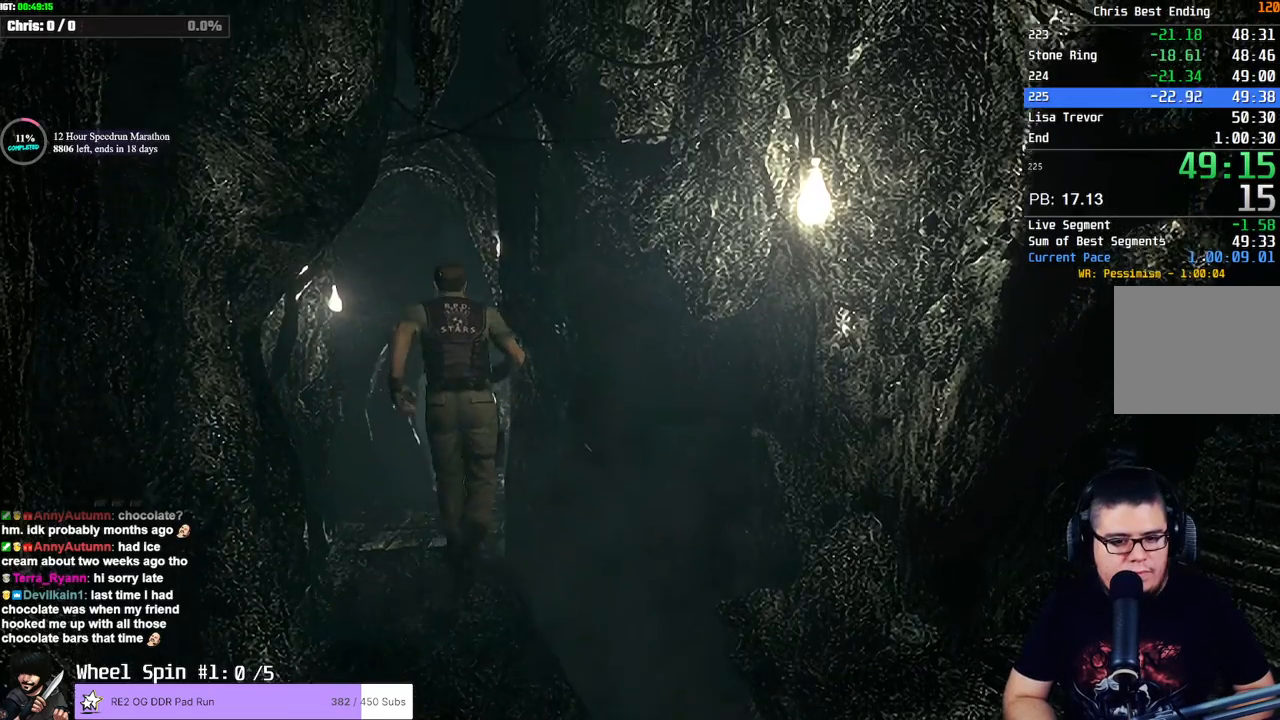
{"dt_ms": 500, "buttons": ["SQUARE", "DPAD_UP"], "left_stick": "center", "right_stick": "center", "button_events": []}
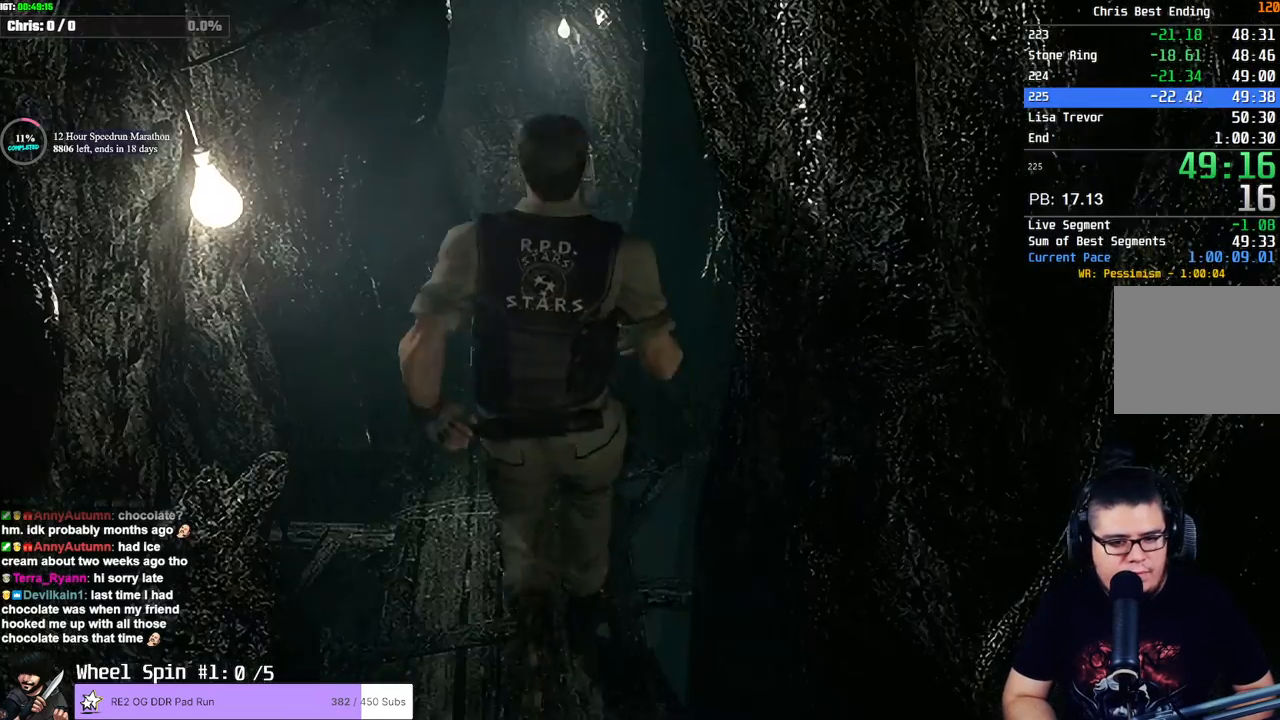
{"dt_ms": 500, "buttons": ["SQUARE", "DPAD_UP"], "left_stick": "center", "right_stick": "center", "button_events": []}
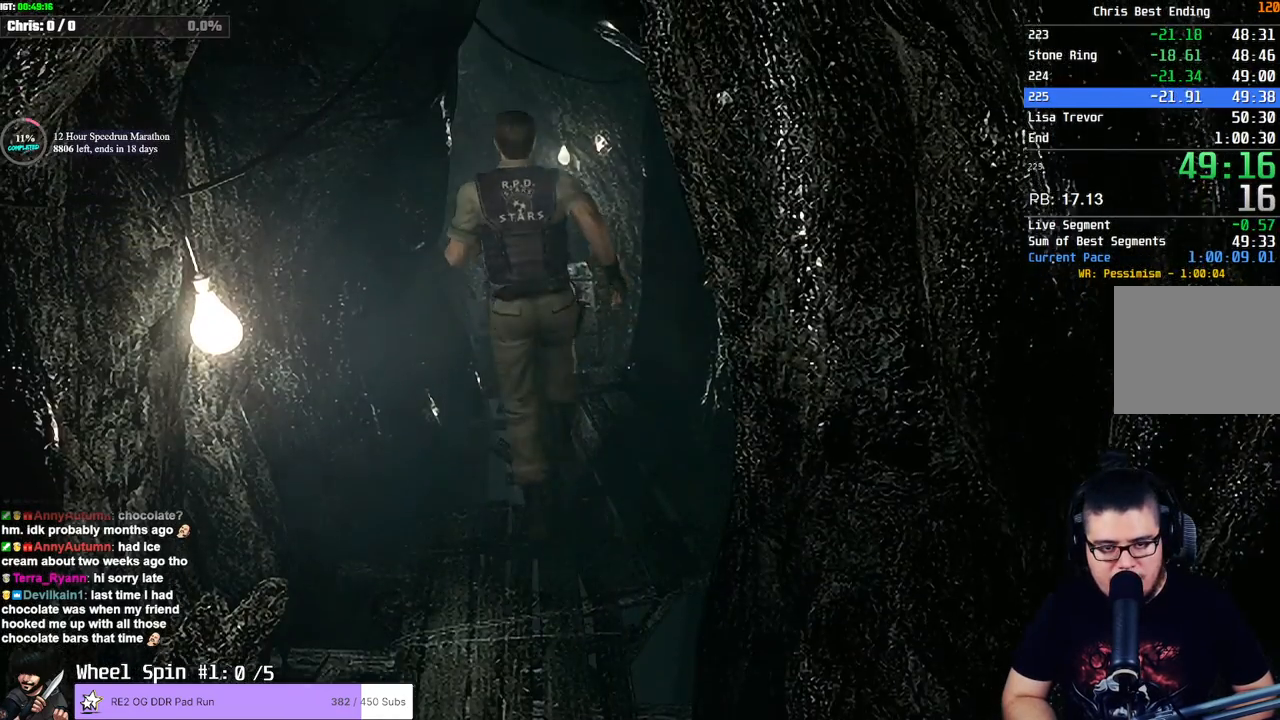
{"dt_ms": 500, "buttons": ["SQUARE", "DPAD_UP"], "left_stick": "center", "right_stick": "center", "button_events": [[283, "DPAD_LEFT", "down"], [367, "DPAD_LEFT", "up"]]}
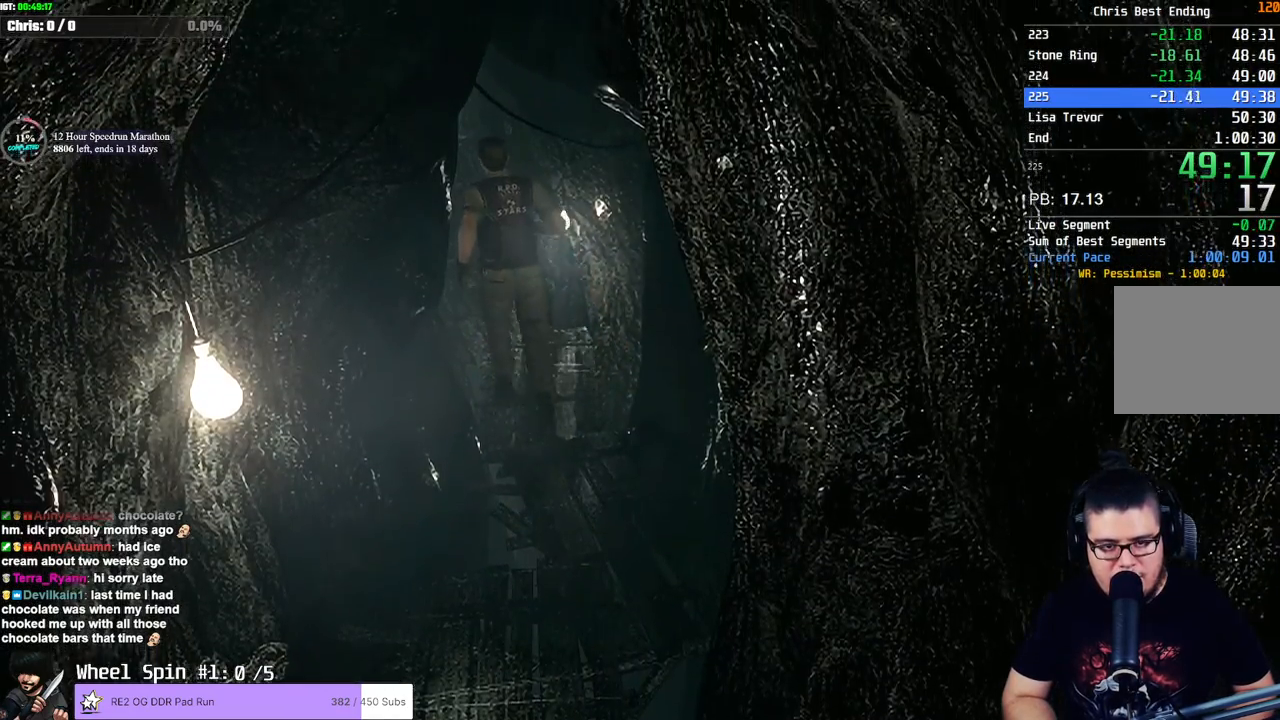
{"dt_ms": 500, "buttons": ["SQUARE", "DPAD_UP"], "left_stick": "center", "right_stick": "center", "button_events": []}